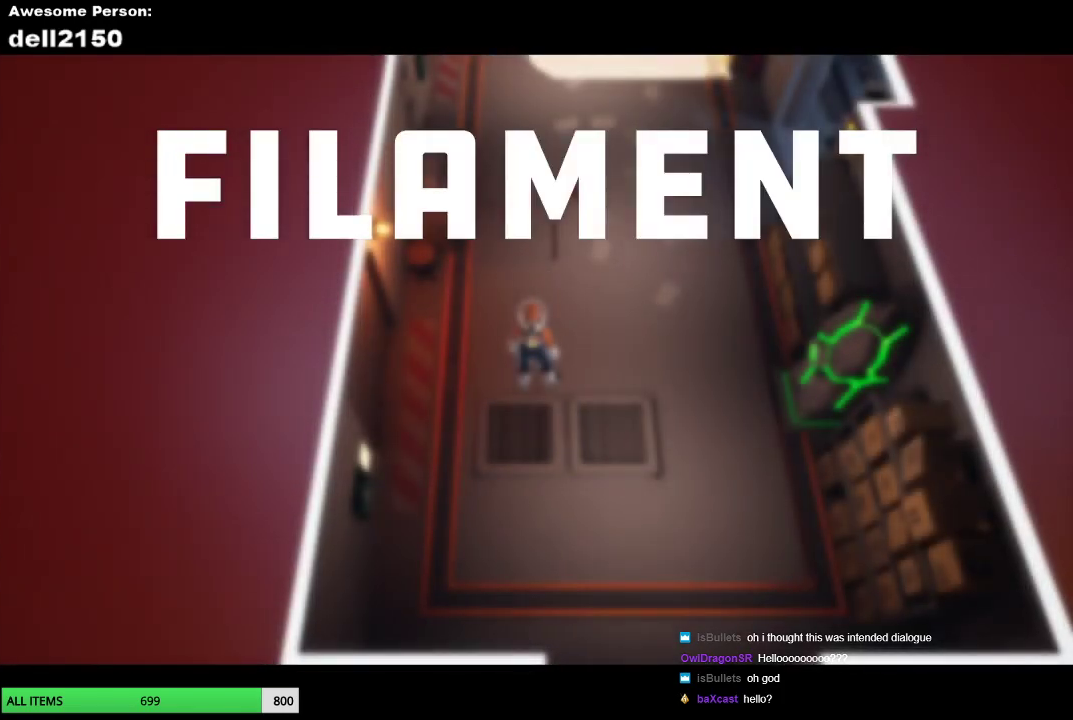
Gameplay with a controller (PlayStation layout); each line is a JSON object with the inputs held at the frame after it. "events" lists button and stick changes between this image and that frame as [ms after this image, input, new state], when the widget could be followed in between. Not read: R3 right_stick.
{"buttons": [], "left_stick": "up-right", "events": []}
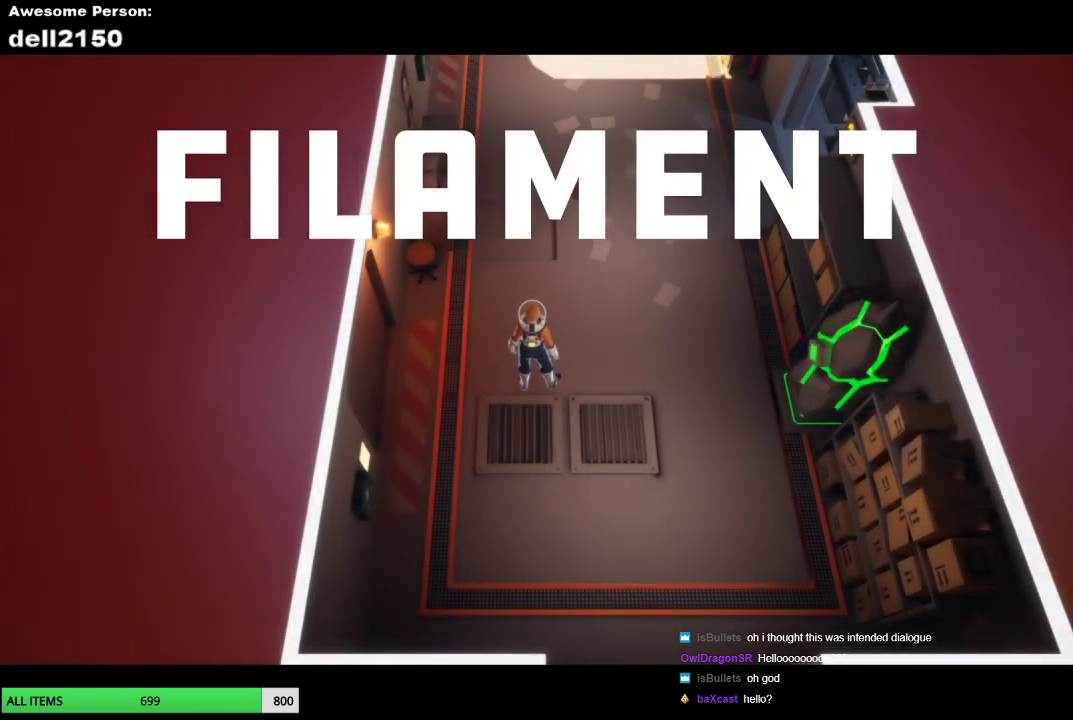
{"buttons": [], "left_stick": "up-right", "events": []}
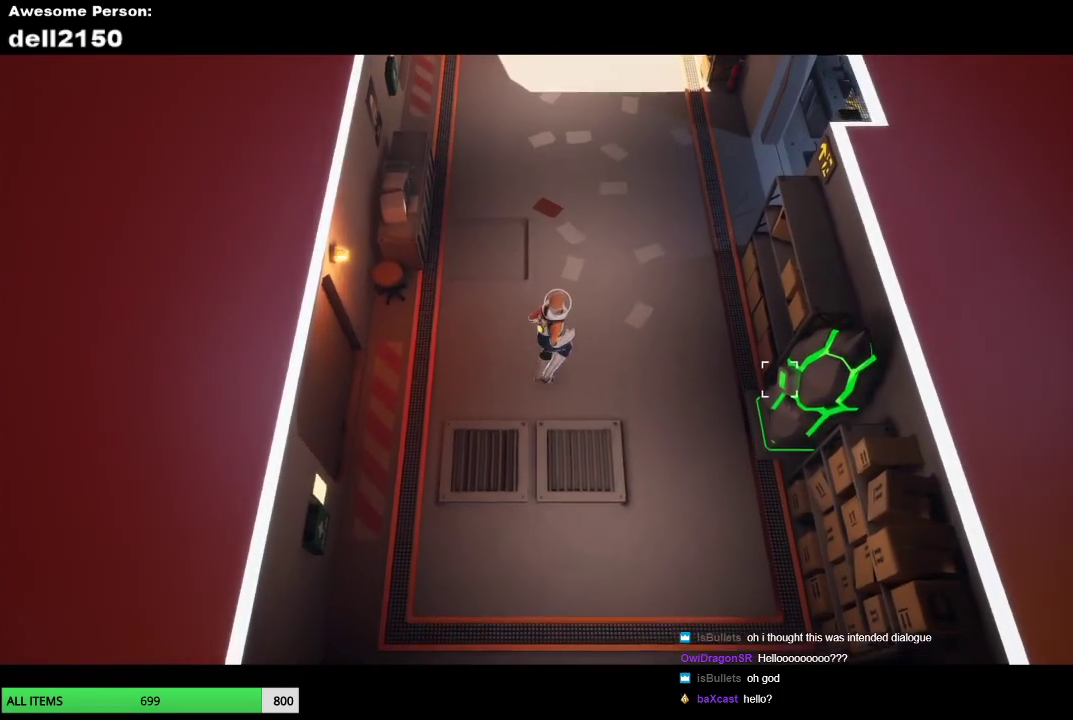
{"buttons": [], "left_stick": "up-right", "events": []}
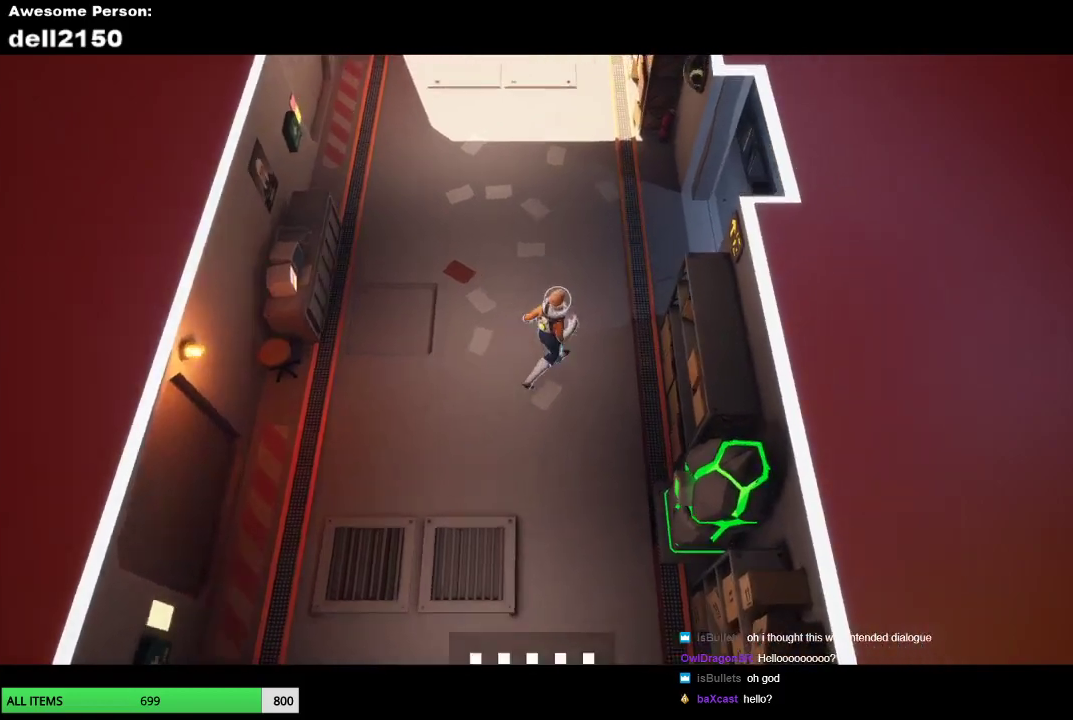
{"buttons": [], "left_stick": "up-right", "events": []}
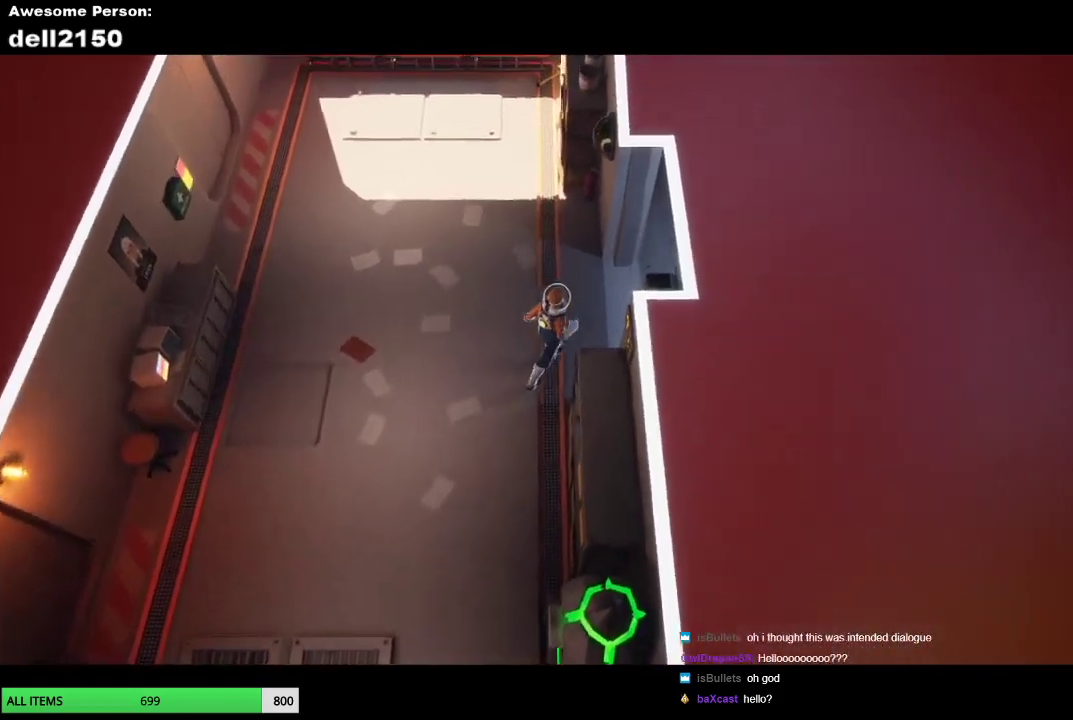
{"buttons": [], "left_stick": "right", "events": [[350, "left_stick", "right"]]}
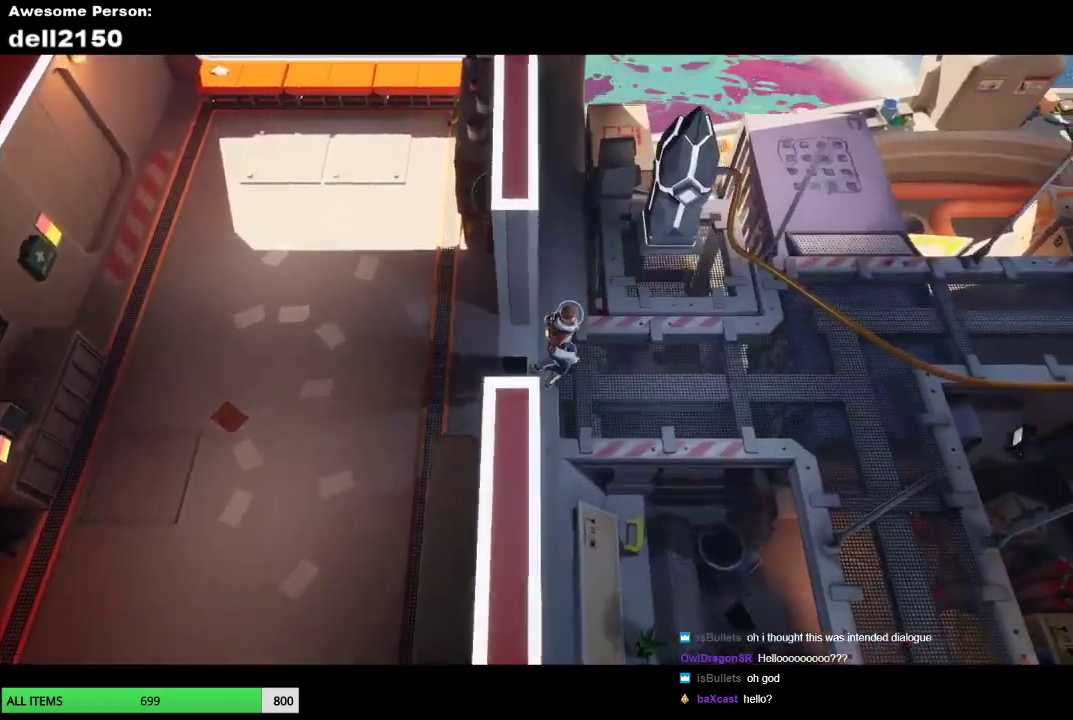
{"buttons": [], "left_stick": "up-right", "events": [[117, "left_stick", "up-right"]]}
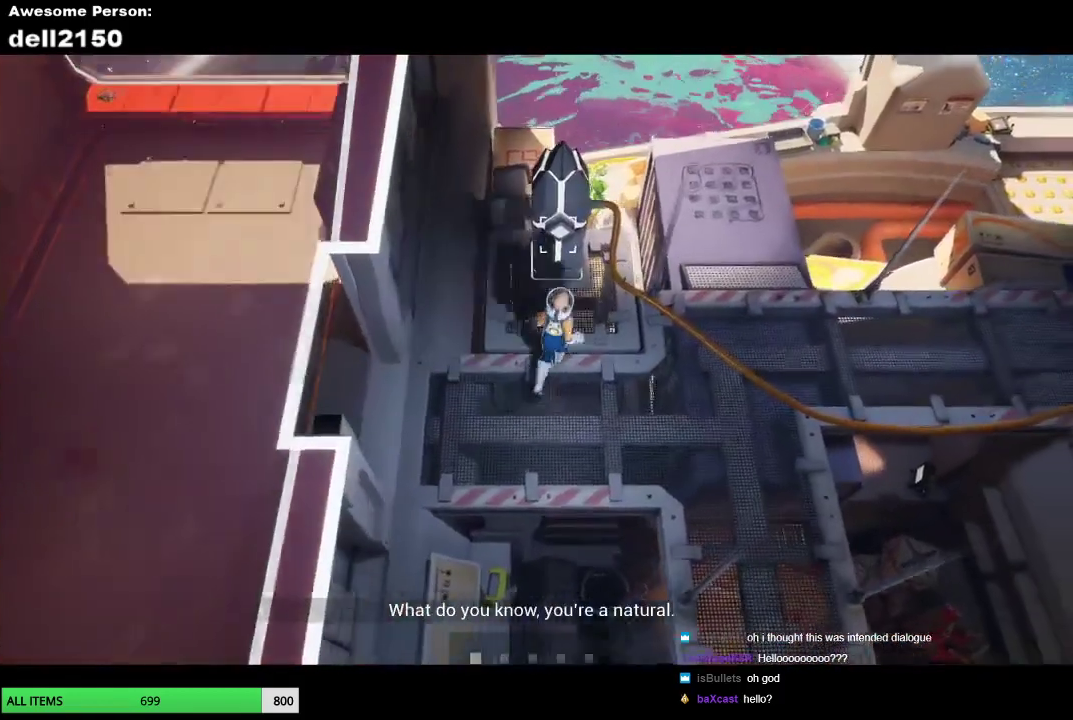
{"buttons": [], "left_stick": "center", "events": [[17, "left_stick", "up"], [167, "CROSS", "down"], [200, "left_stick", "center"], [283, "CROSS", "up"], [367, "CROSS", "down"], [483, "CROSS", "up"]]}
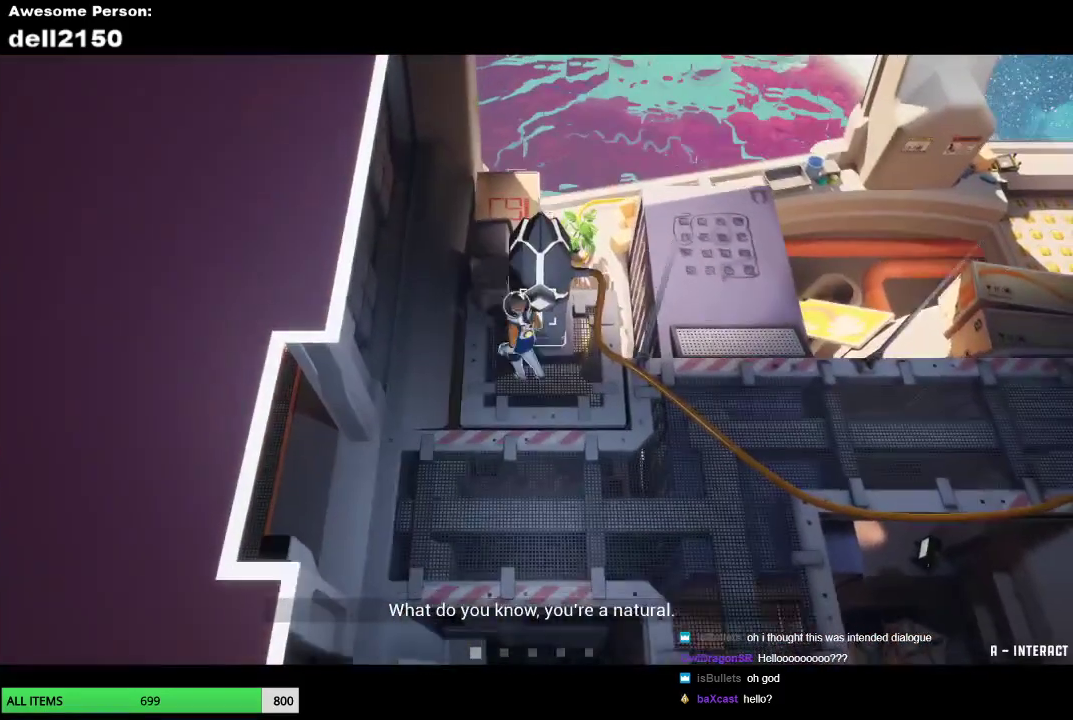
{"buttons": ["CROSS"], "left_stick": "center", "events": [[67, "CROSS", "down"], [183, "CROSS", "up"], [250, "CROSS", "down"], [367, "CROSS", "up"], [450, "CROSS", "down"]]}
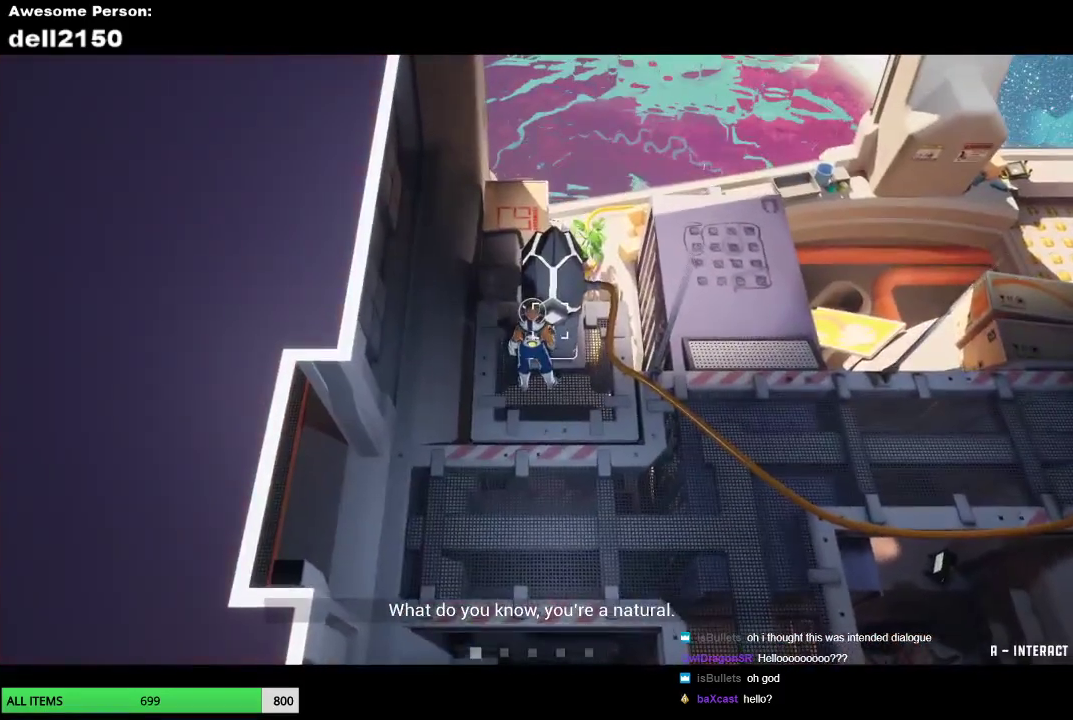
{"buttons": ["CROSS"], "left_stick": "center", "events": [[50, "CROSS", "up"], [150, "CROSS", "down"], [250, "CROSS", "up"], [333, "CROSS", "down"], [433, "CROSS", "up"], [500, "CROSS", "down"]]}
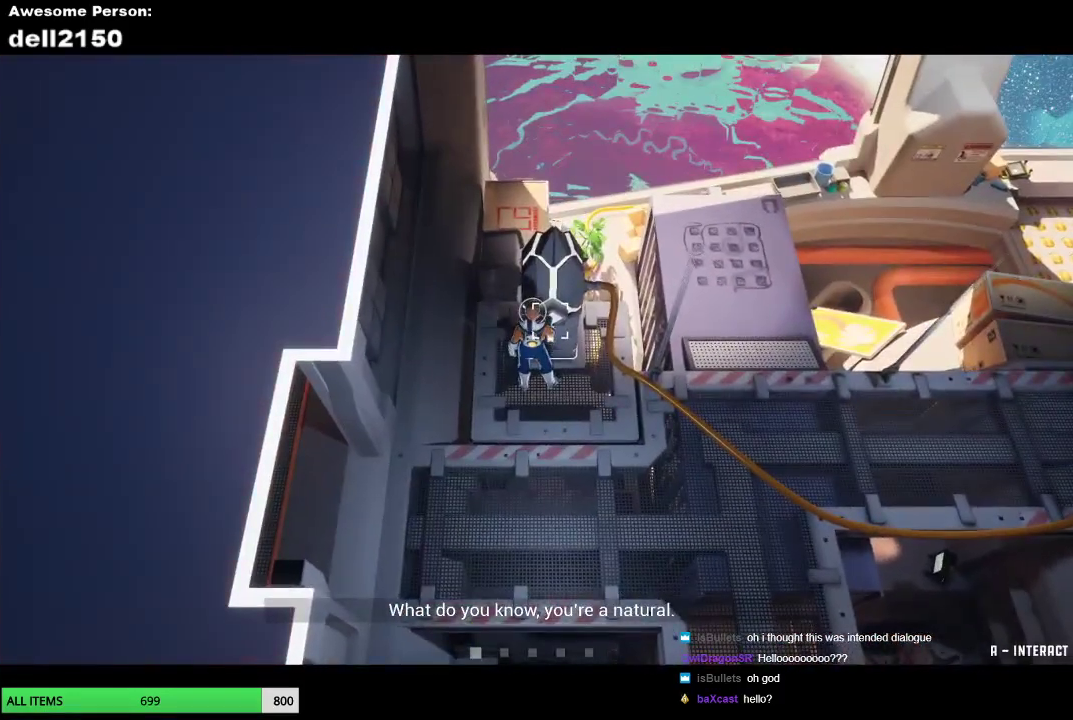
{"buttons": [], "left_stick": "center", "events": [[117, "CROSS", "up"], [233, "CROSS", "down"], [333, "CROSS", "up"]]}
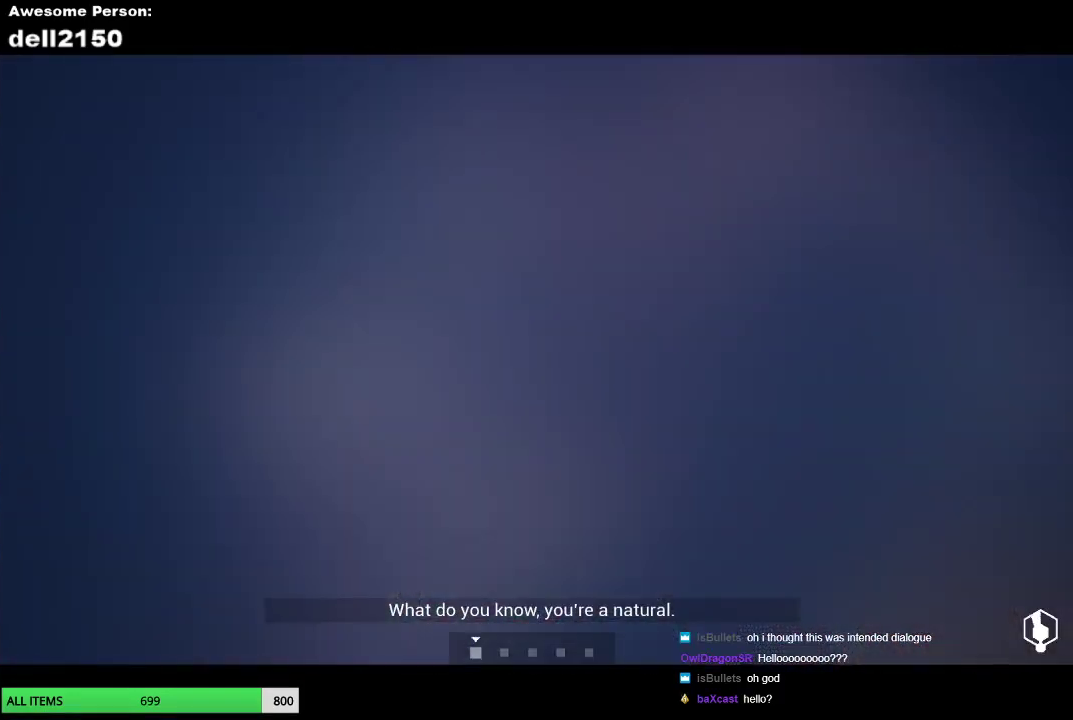
{"buttons": [], "left_stick": "up-left", "events": [[50, "left_stick", "up-left"]]}
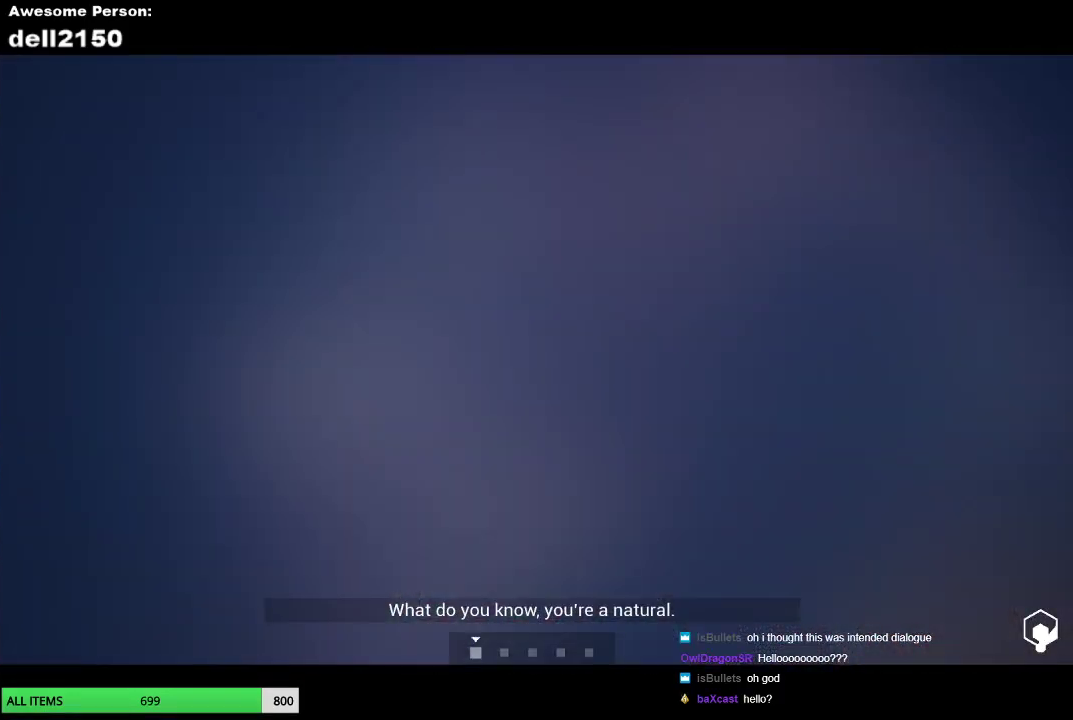
{"buttons": [], "left_stick": "up-left", "events": []}
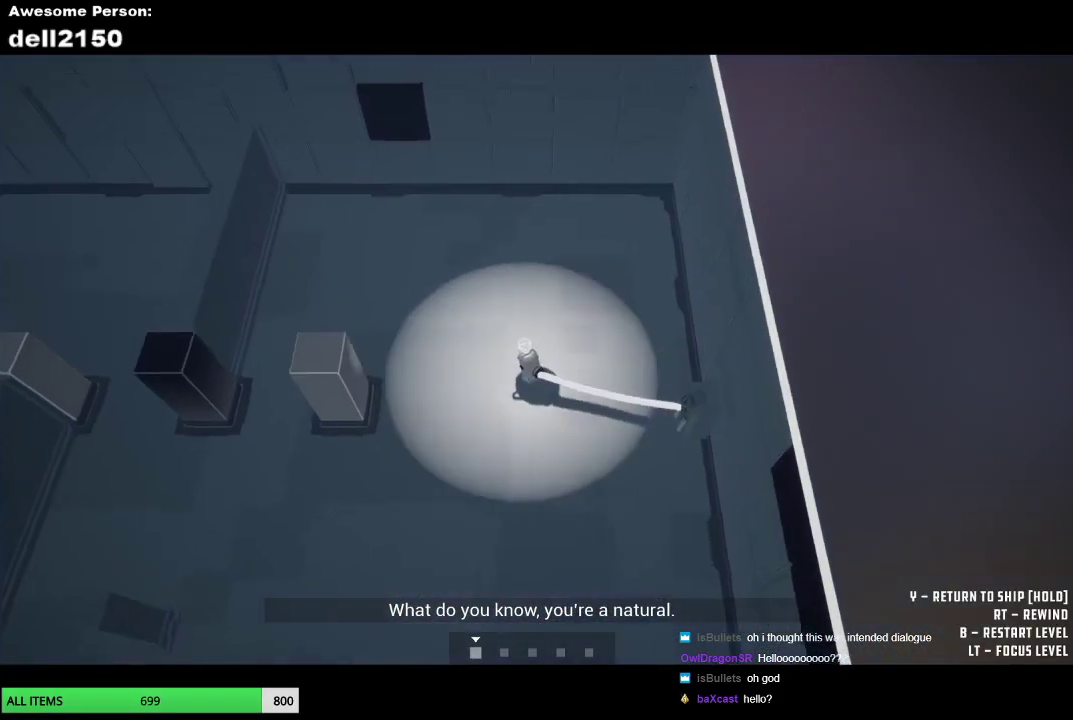
{"buttons": [], "left_stick": "down-left", "events": [[150, "left_stick", "left"], [350, "left_stick", "down-left"]]}
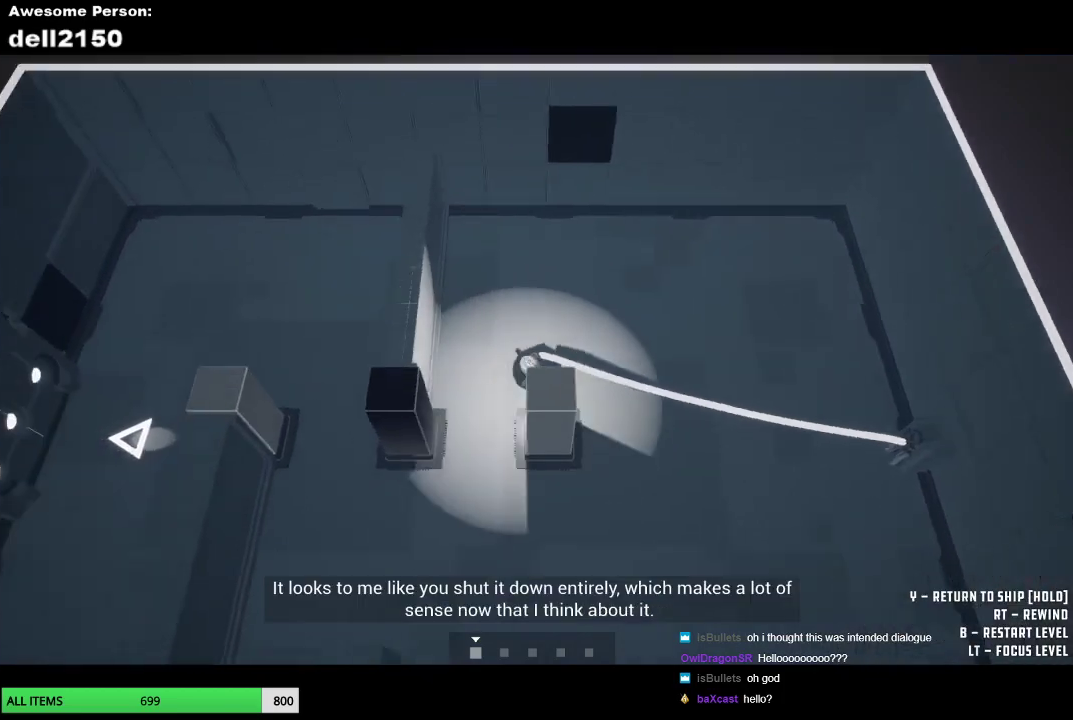
{"buttons": [], "left_stick": "down", "events": [[50, "left_stick", "down"]]}
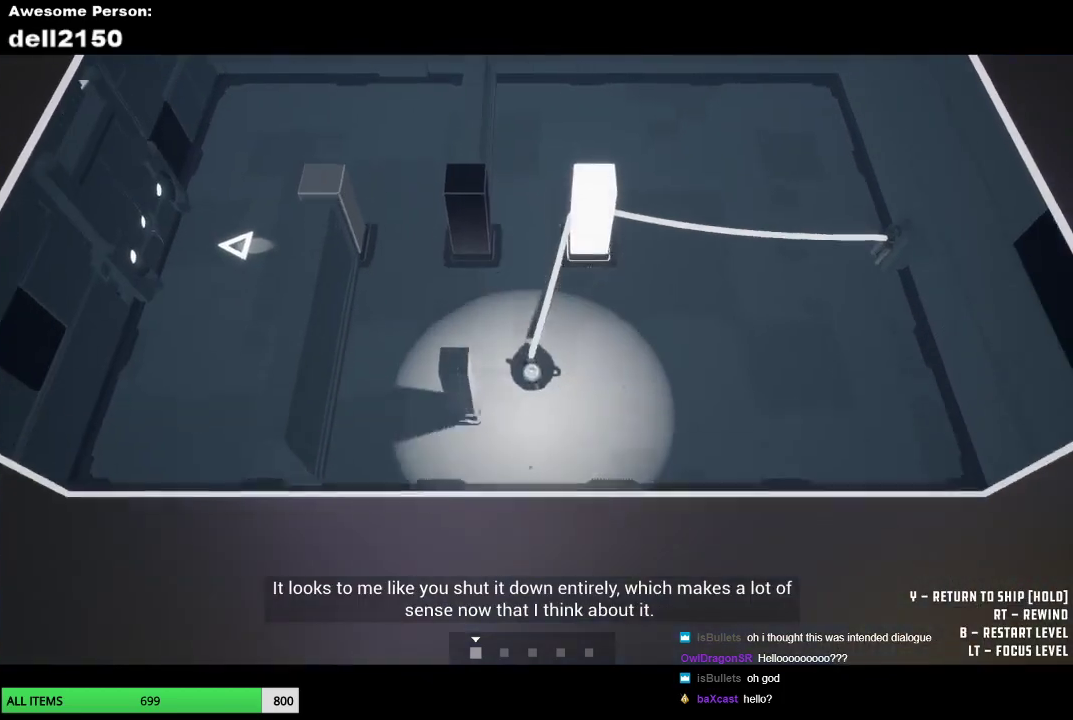
{"buttons": [], "left_stick": "up", "events": [[17, "left_stick", "down-left"], [133, "left_stick", "left"], [233, "left_stick", "up-left"], [383, "left_stick", "up"]]}
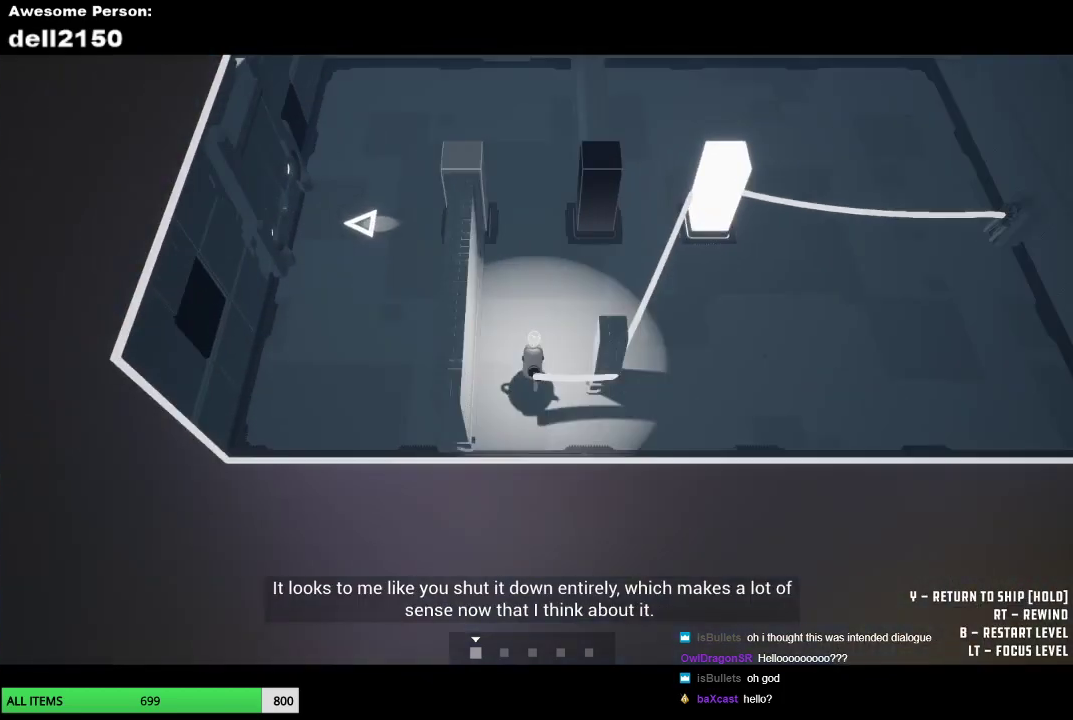
{"buttons": [], "left_stick": "left", "events": [[367, "left_stick", "up-left"], [450, "left_stick", "left"]]}
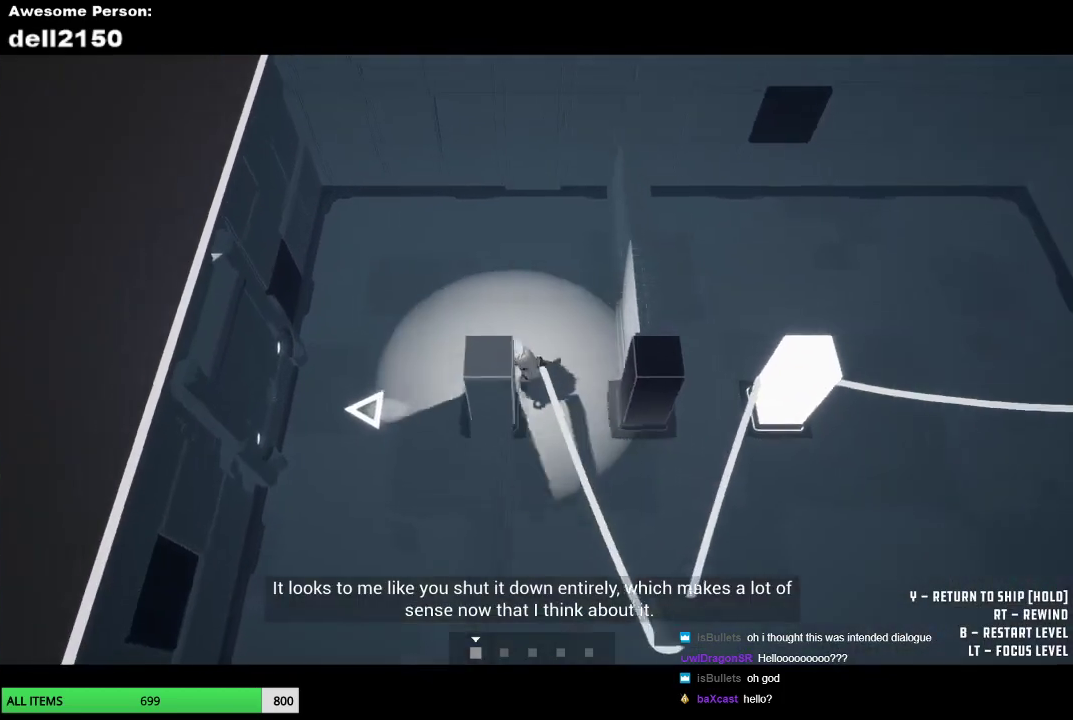
{"buttons": [], "left_stick": "left", "events": [[50, "left_stick", "down-left"], [383, "left_stick", "left"]]}
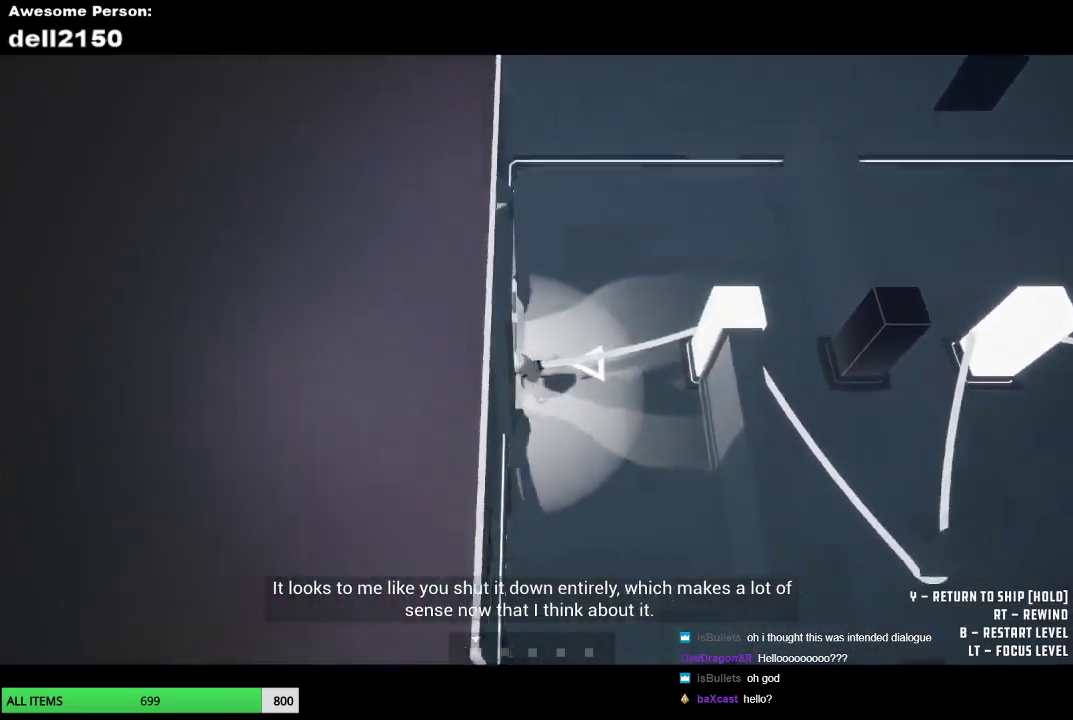
{"buttons": [], "left_stick": "center", "events": [[317, "left_stick", "center"]]}
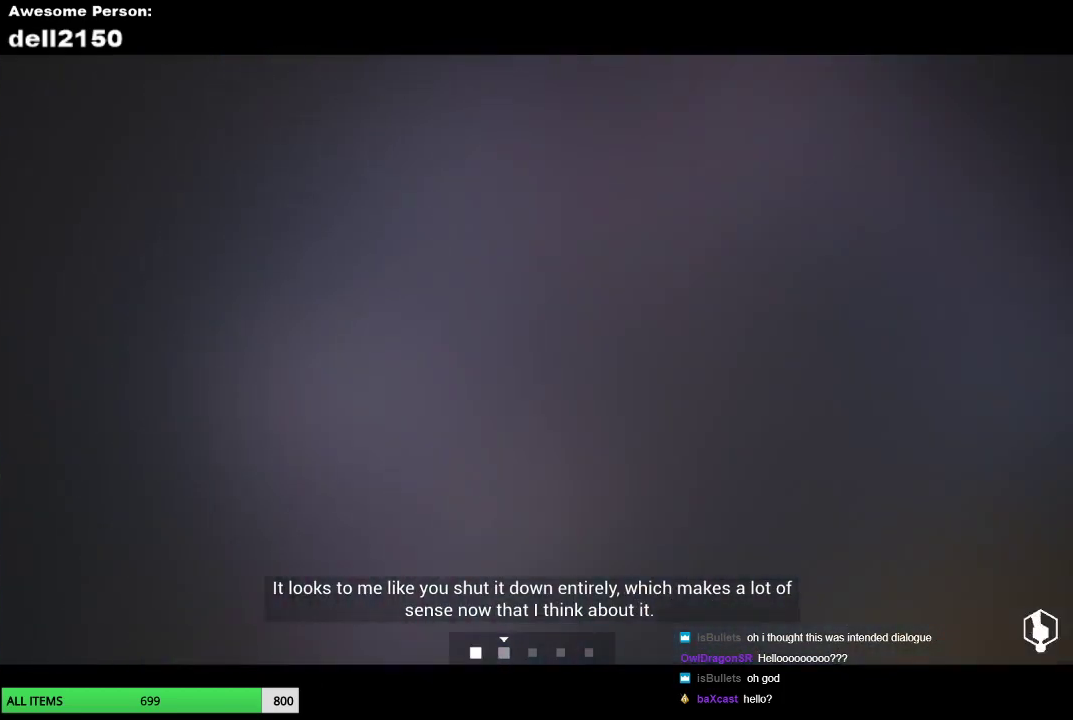
{"buttons": [], "left_stick": "up-right", "events": [[400, "left_stick", "up-right"]]}
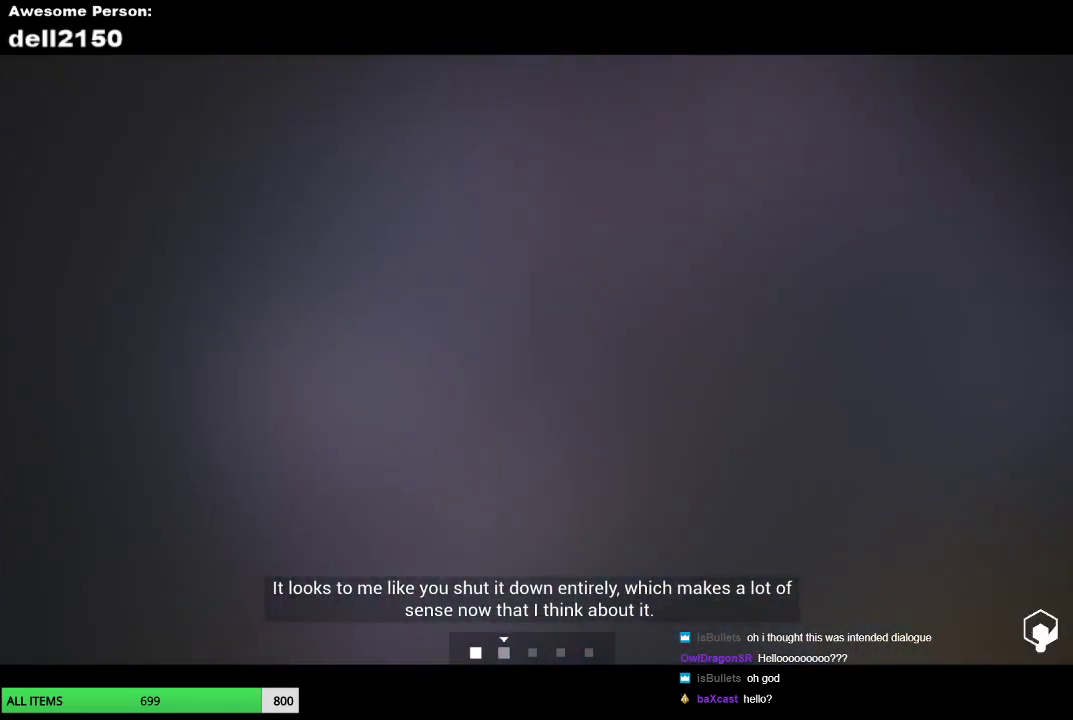
{"buttons": [], "left_stick": "up-right", "events": []}
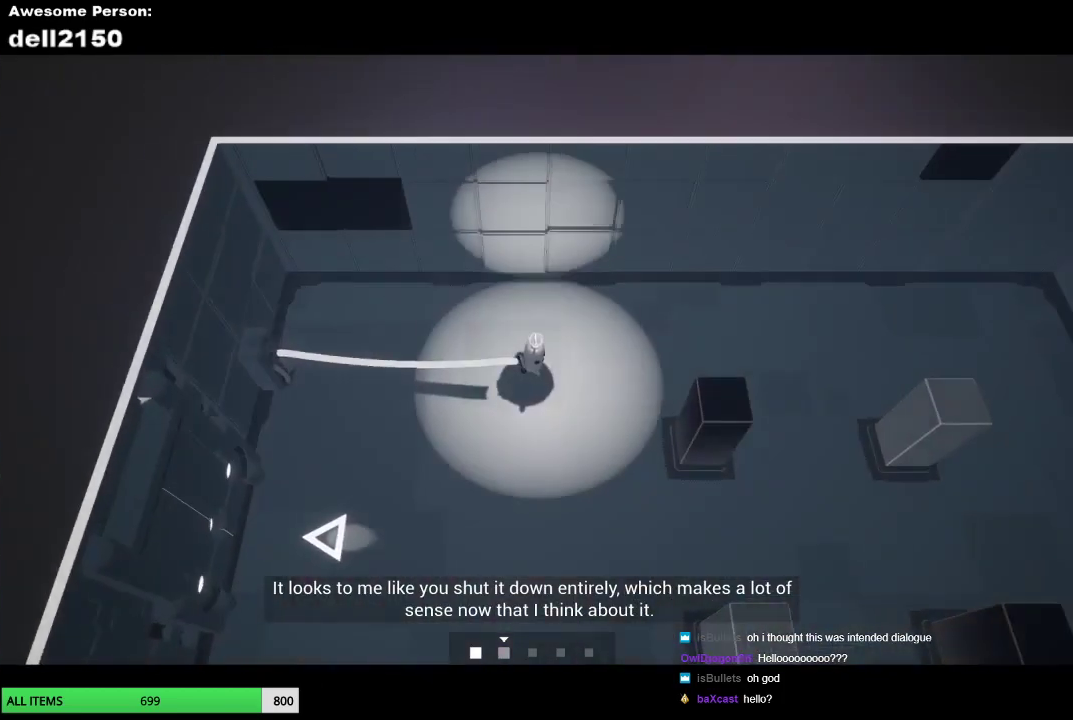
{"buttons": [], "left_stick": "right", "events": [[167, "left_stick", "right"]]}
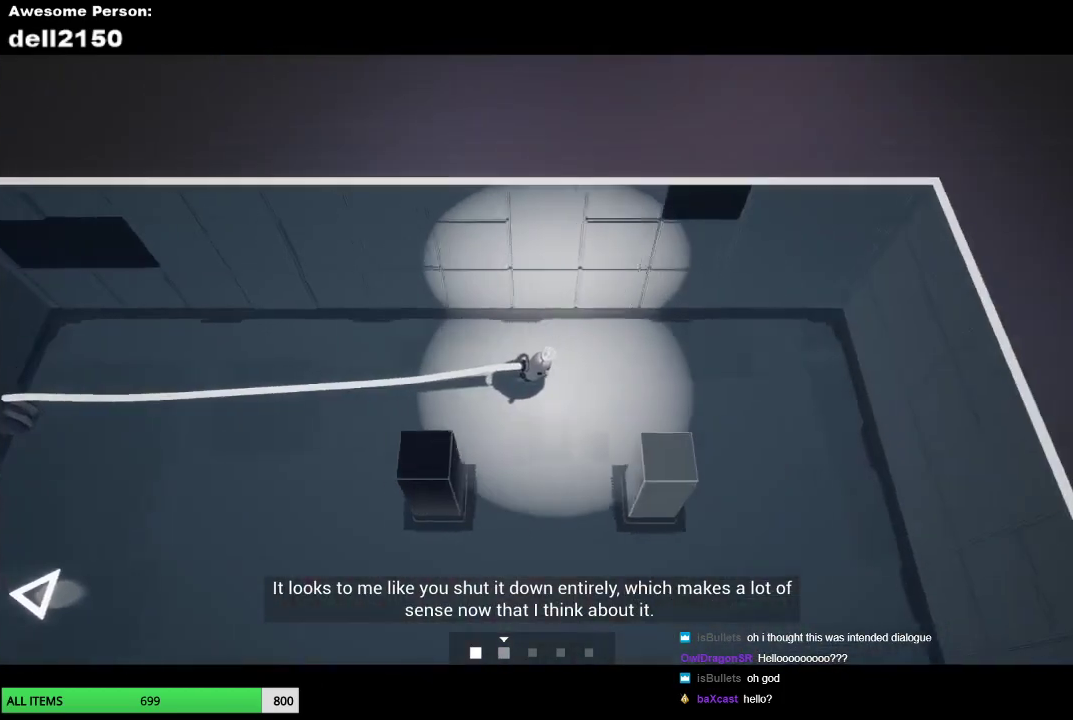
{"buttons": [], "left_stick": "down-left", "events": [[117, "left_stick", "down-right"], [267, "left_stick", "down"], [383, "left_stick", "down-left"]]}
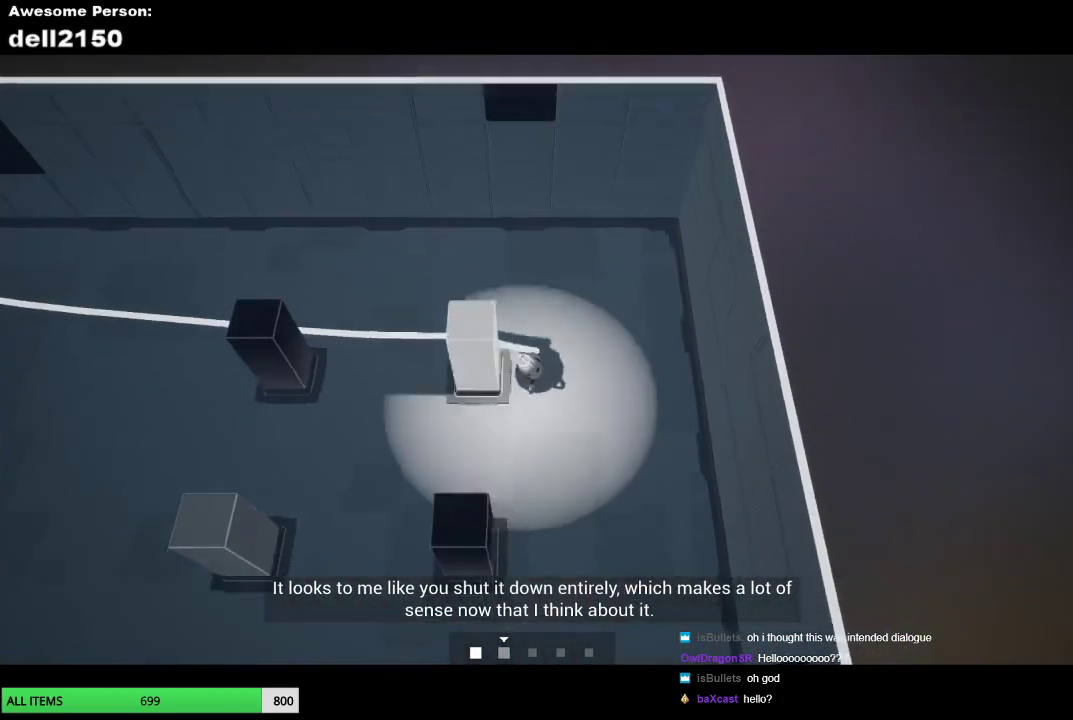
{"buttons": [], "left_stick": "left", "events": [[483, "left_stick", "left"]]}
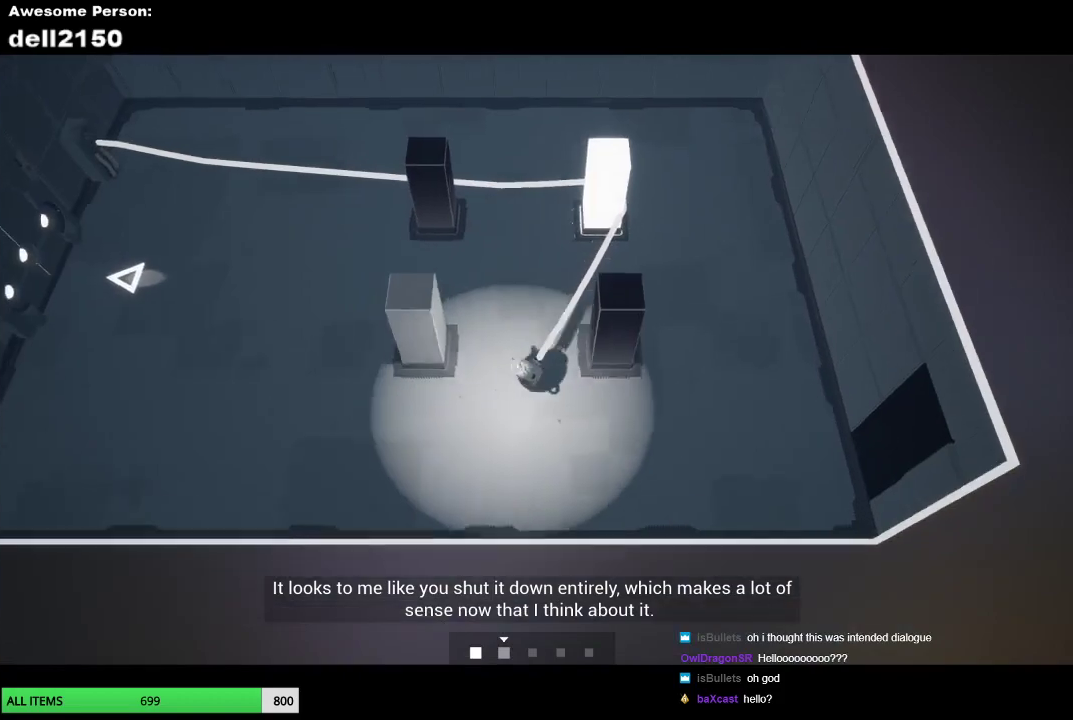
{"buttons": [], "left_stick": "up-left", "events": [[217, "left_stick", "up-left"]]}
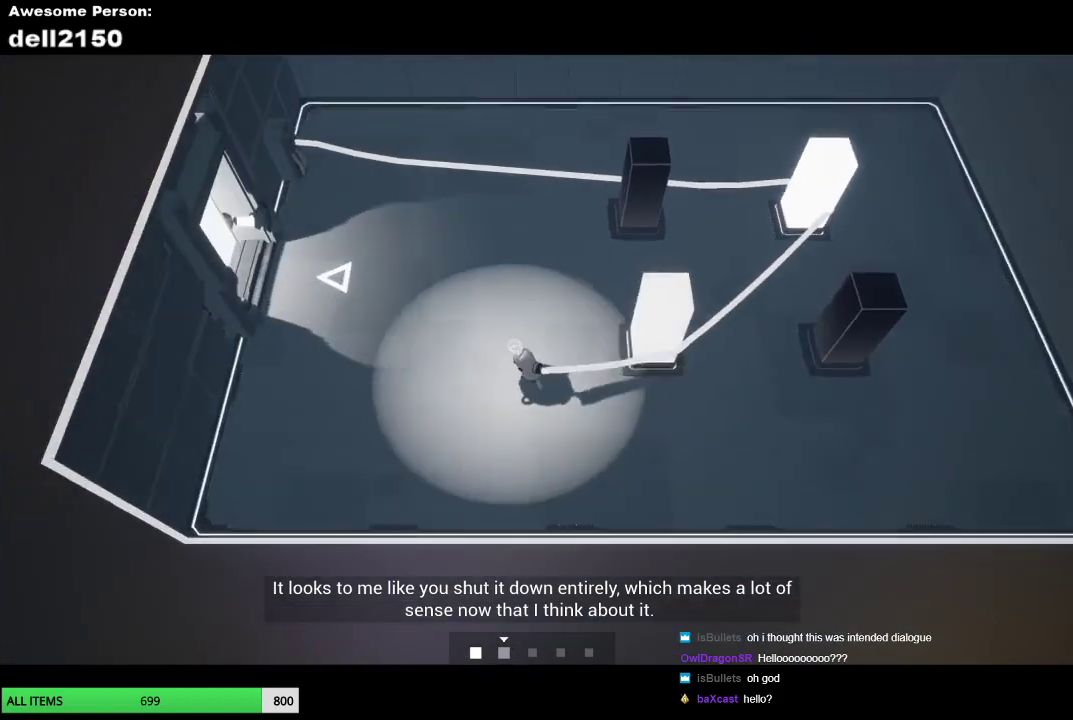
{"buttons": [], "left_stick": "up-left", "events": []}
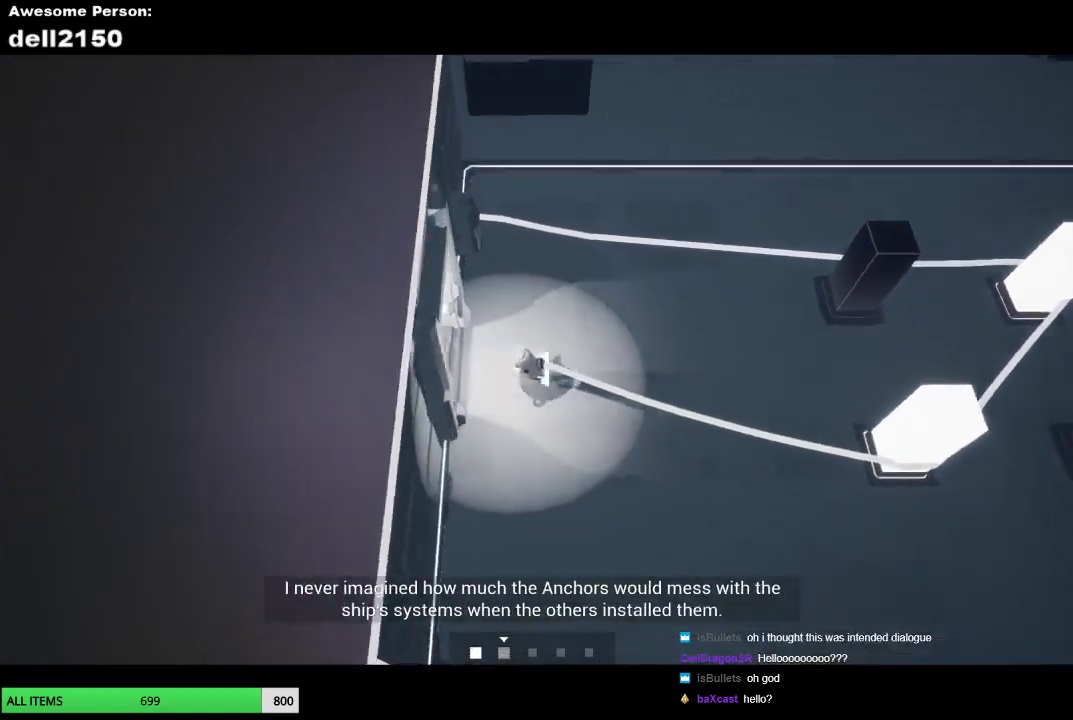
{"buttons": [], "left_stick": "center", "events": [[467, "left_stick", "center"]]}
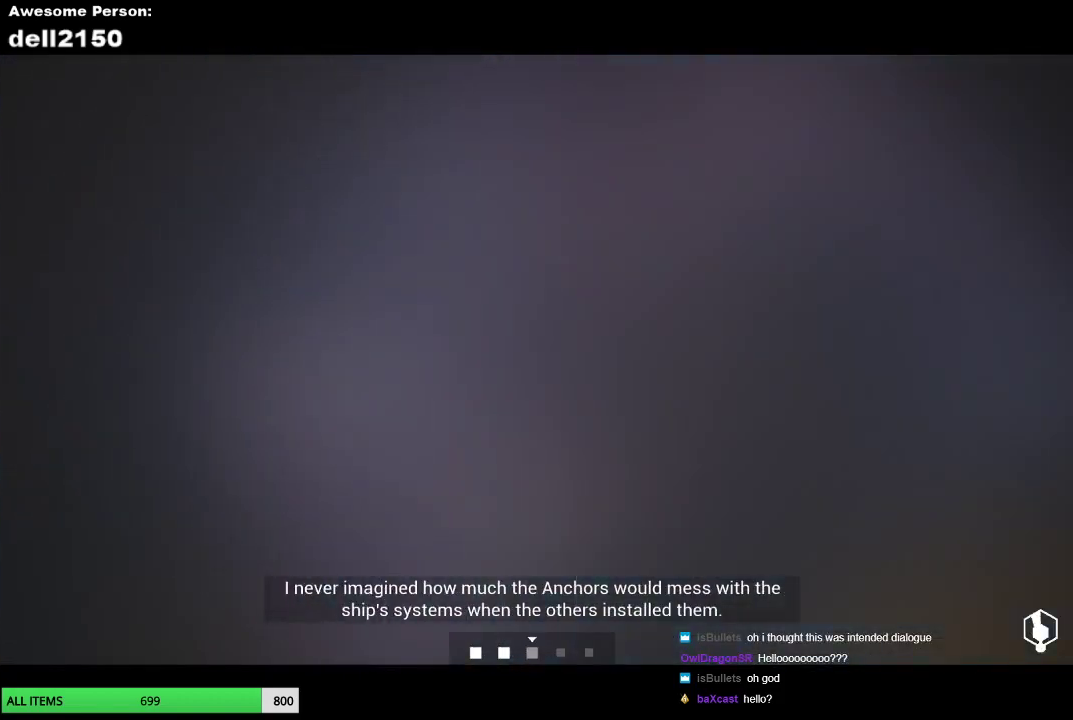
{"buttons": [], "left_stick": "down", "events": [[500, "left_stick", "down"]]}
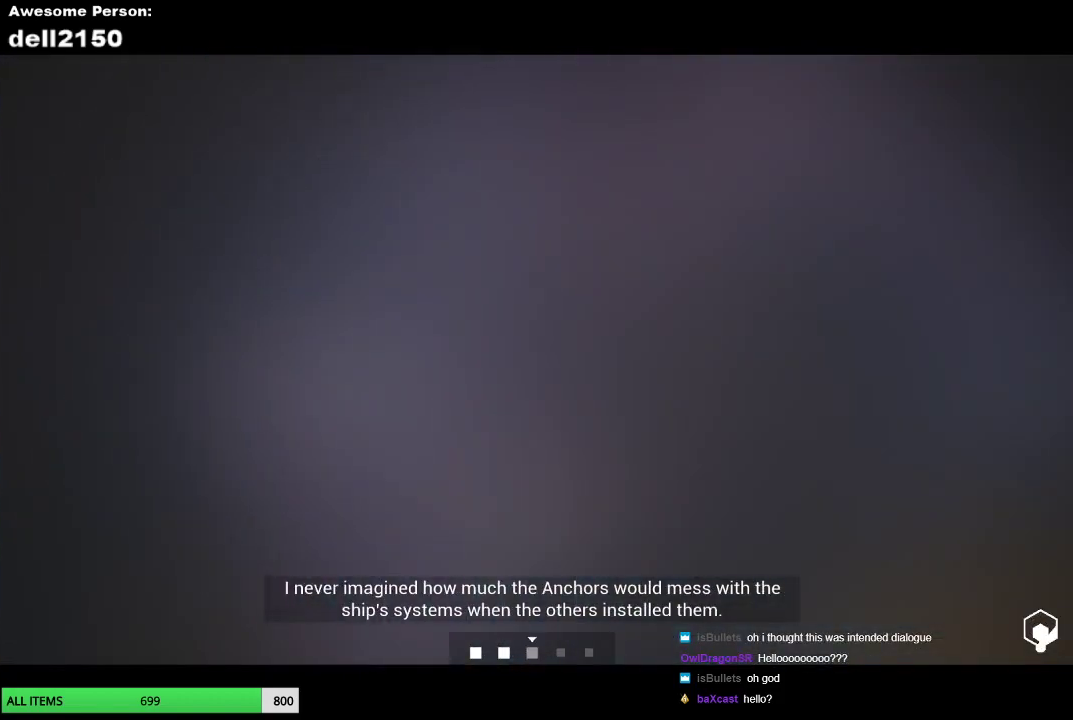
{"buttons": [], "left_stick": "down", "events": []}
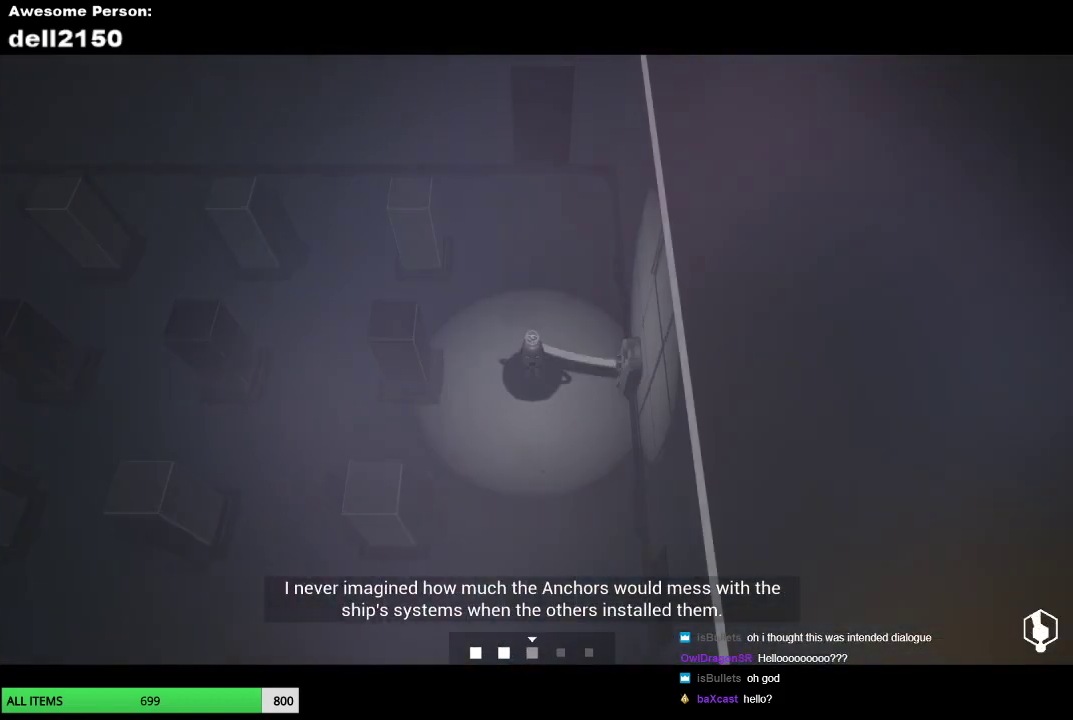
{"buttons": [], "left_stick": "down-left", "events": [[417, "left_stick", "down-left"]]}
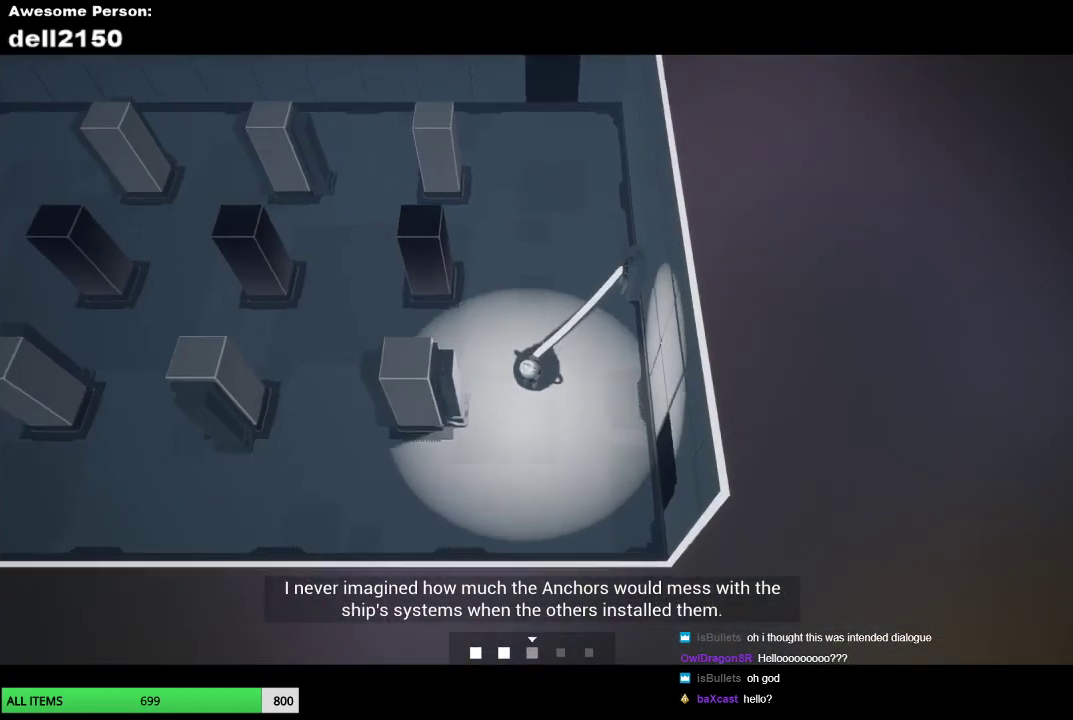
{"buttons": [], "left_stick": "up", "events": [[150, "left_stick", "left"], [333, "left_stick", "up-left"], [417, "left_stick", "up"]]}
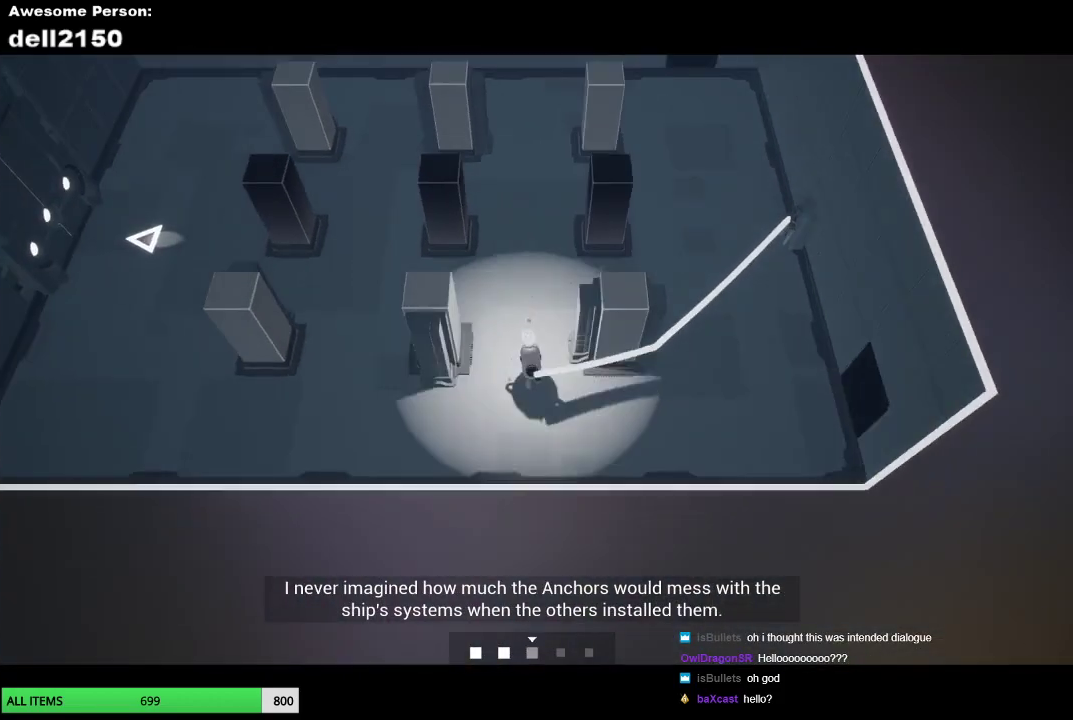
{"buttons": [], "left_stick": "down-left", "events": [[83, "left_stick", "up-left"], [167, "left_stick", "left"], [250, "left_stick", "down-left"]]}